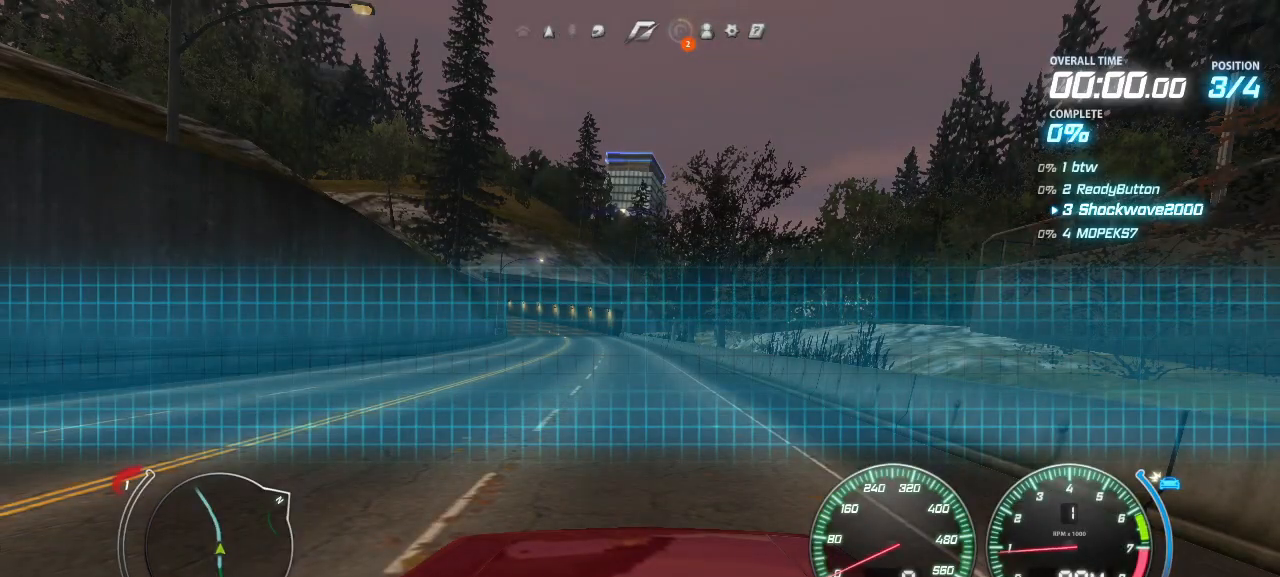
Gameplay with a controller (PlayStation layout); each line is a JSON object with the inputs held at the frame after it. "events" lists button and stick changes between this image and that frame as [ms after this image, input, new state], when the widget could be followed in between. Not read: L2 L3 R2 R3 left_stick right_stick.
{"buttons": ["CROSS"], "events": []}
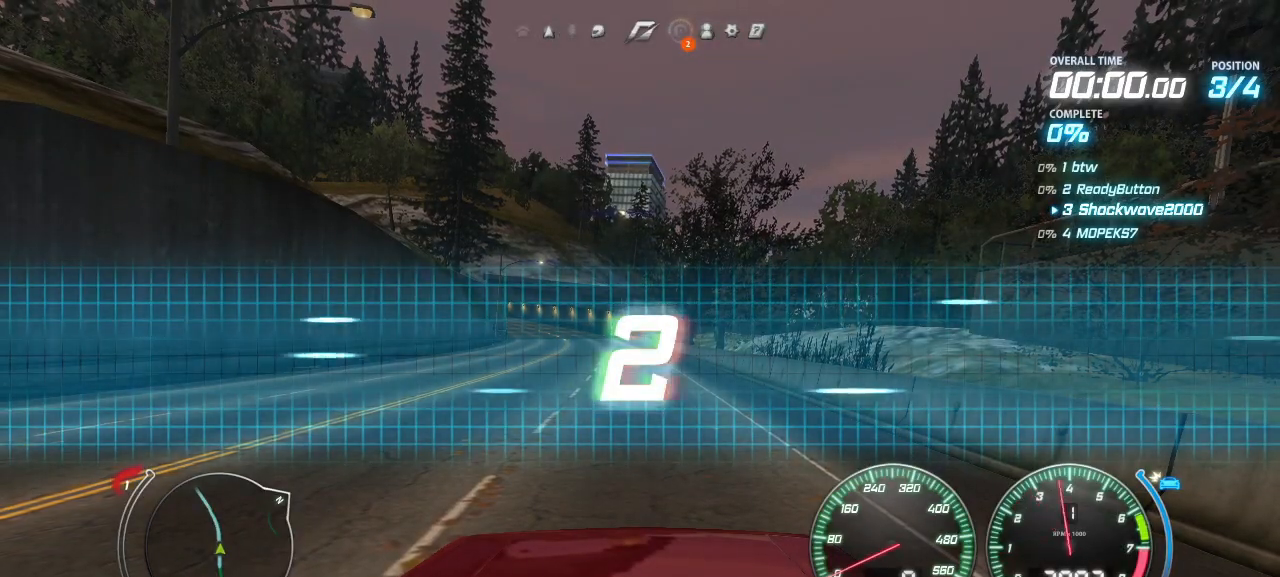
{"buttons": ["CROSS"], "events": []}
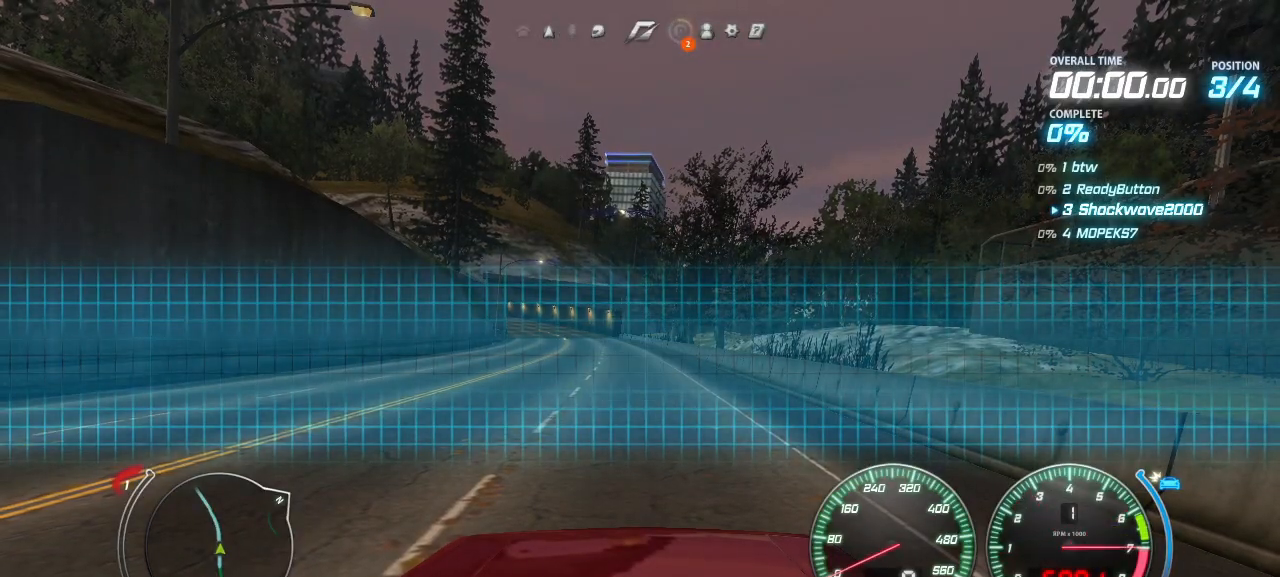
{"buttons": ["CROSS"], "events": []}
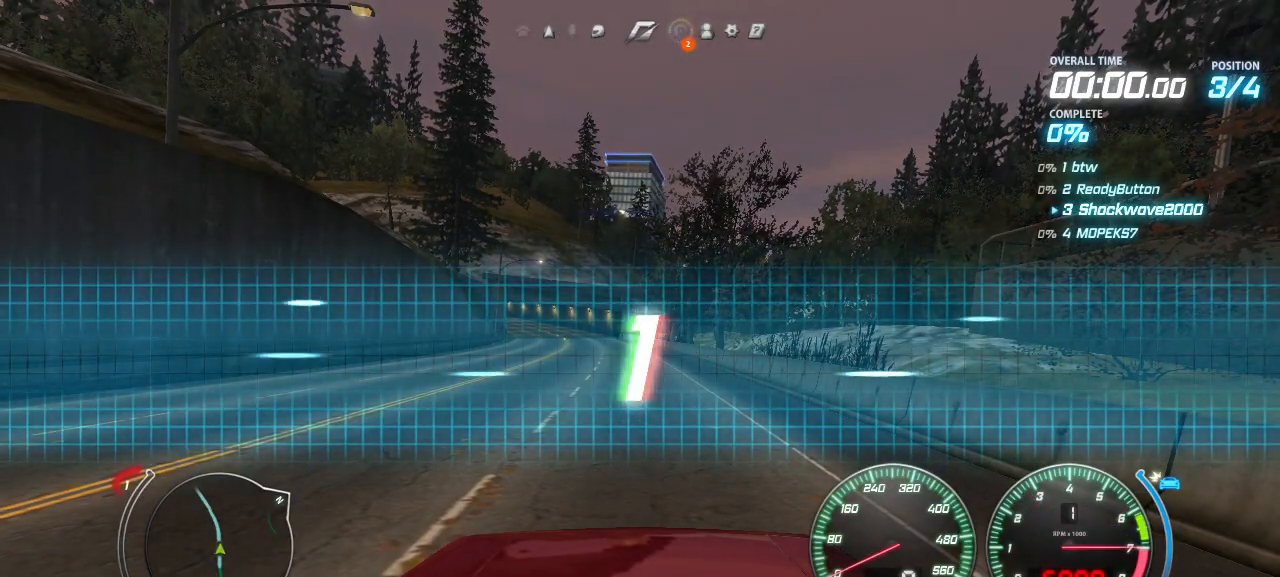
{"buttons": ["CROSS"], "events": []}
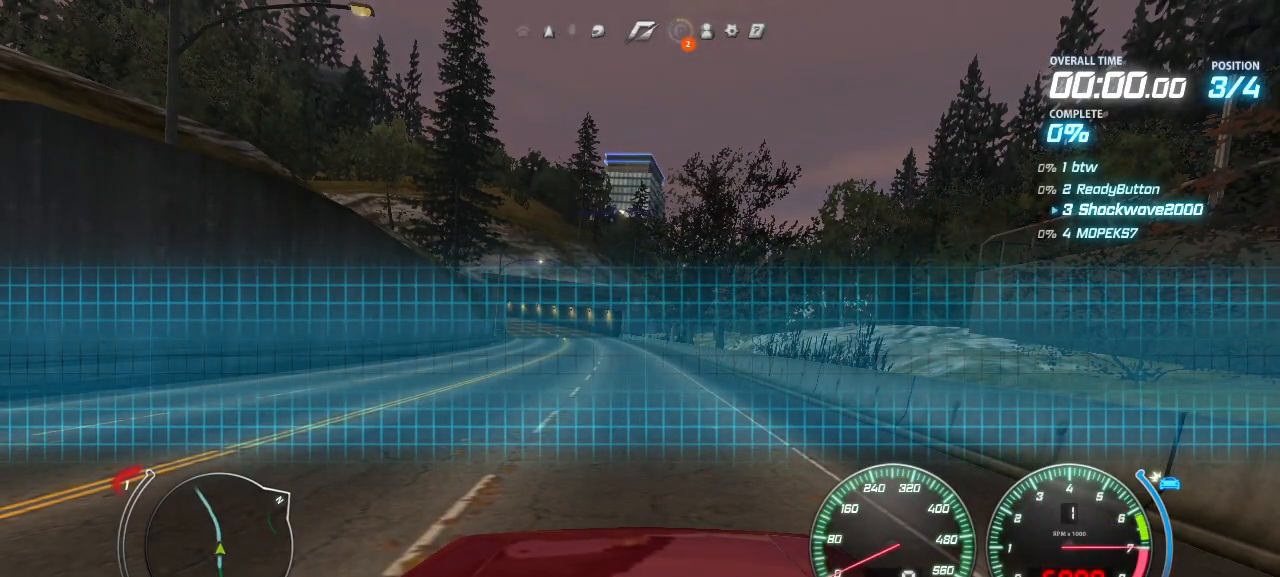
{"buttons": ["CROSS"], "events": [[120, "CROSS", "up"], [180, "CROSS", "down"]]}
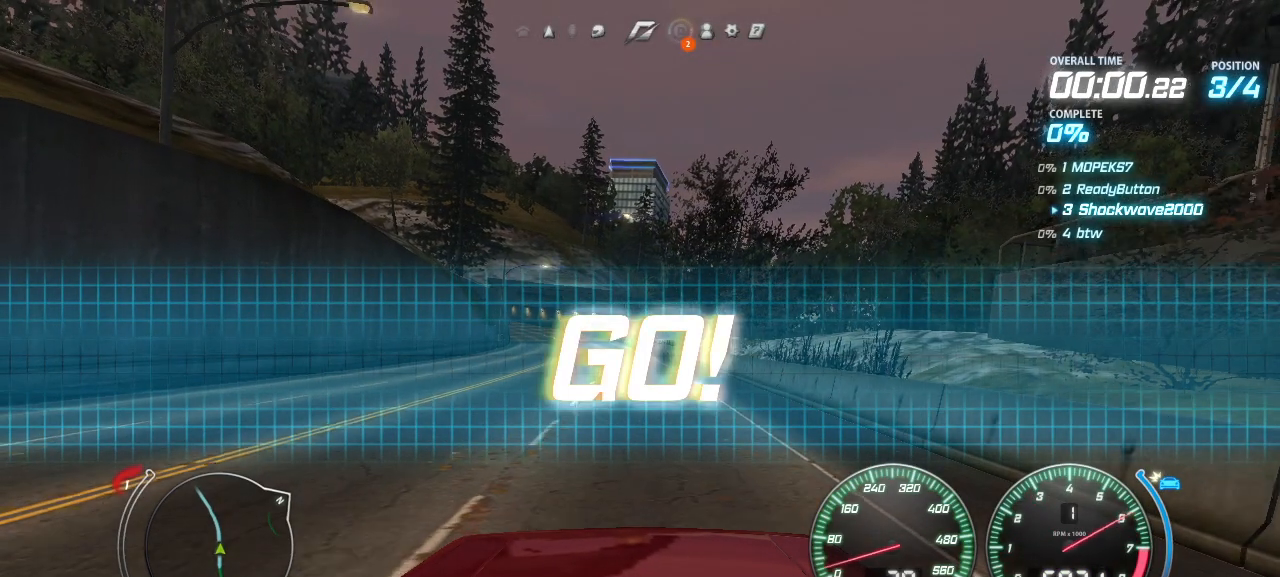
{"buttons": ["CROSS"], "events": [[140, "DPAD_LEFT", "down"], [200, "DPAD_LEFT", "up"], [280, "DPAD_LEFT", "down"], [340, "DPAD_LEFT", "up"]]}
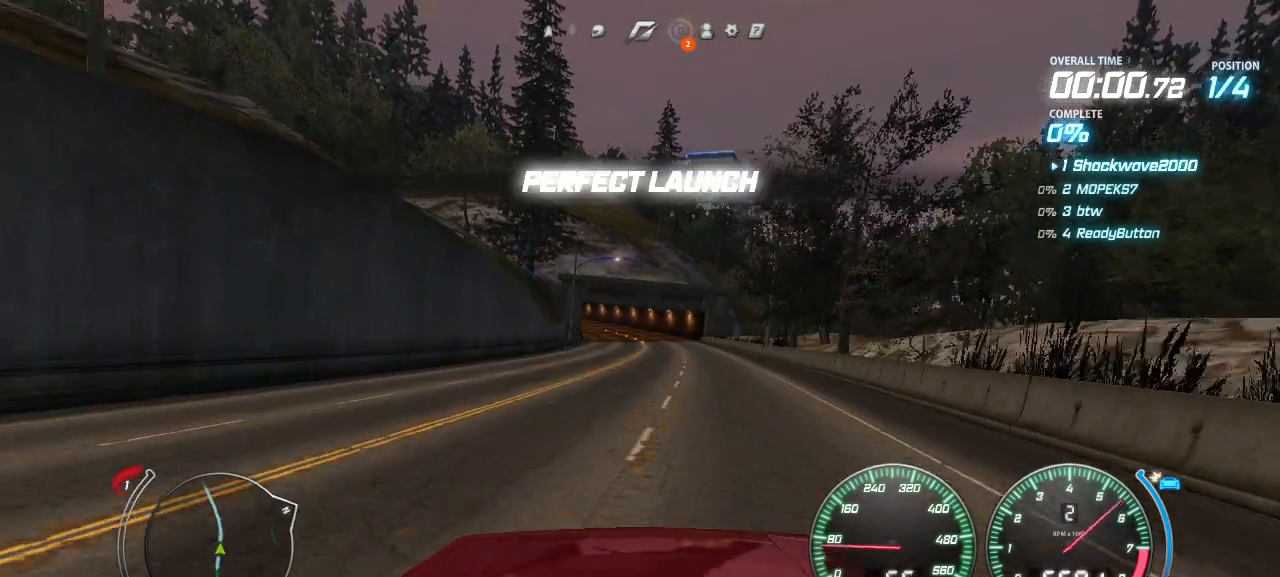
{"buttons": ["CROSS"], "events": [[240, "DPAD_LEFT", "down"], [260, "DPAD_LEFT", "up"], [340, "DPAD_LEFT", "down"], [360, "DPAD_LEFT", "up"]]}
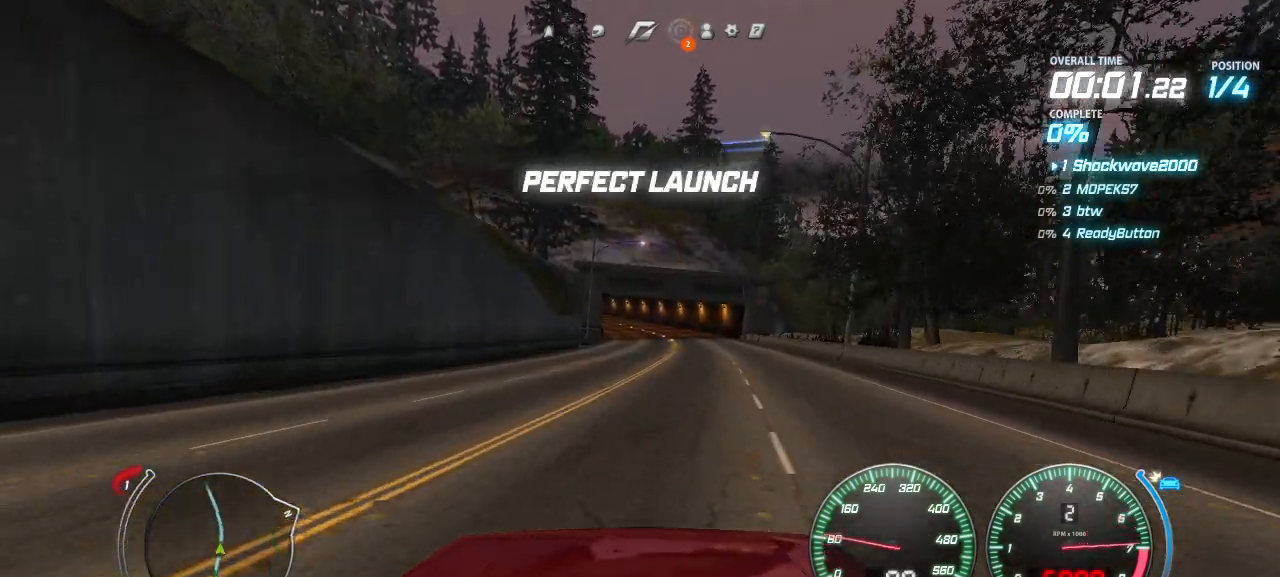
{"buttons": ["CROSS"], "events": []}
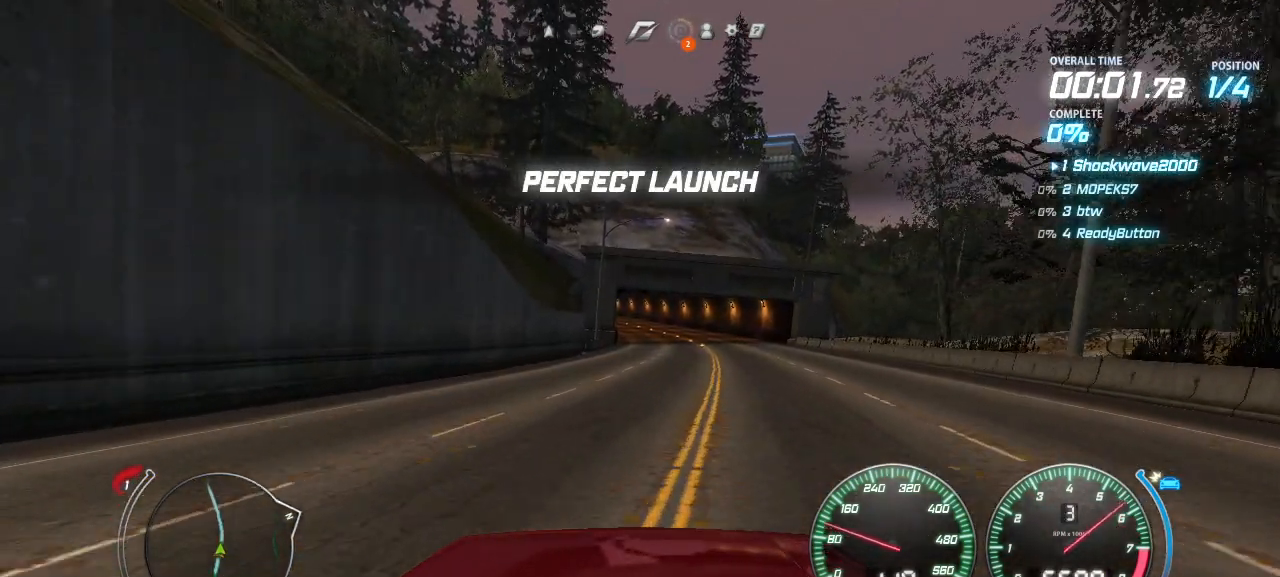
{"buttons": ["CROSS"], "events": []}
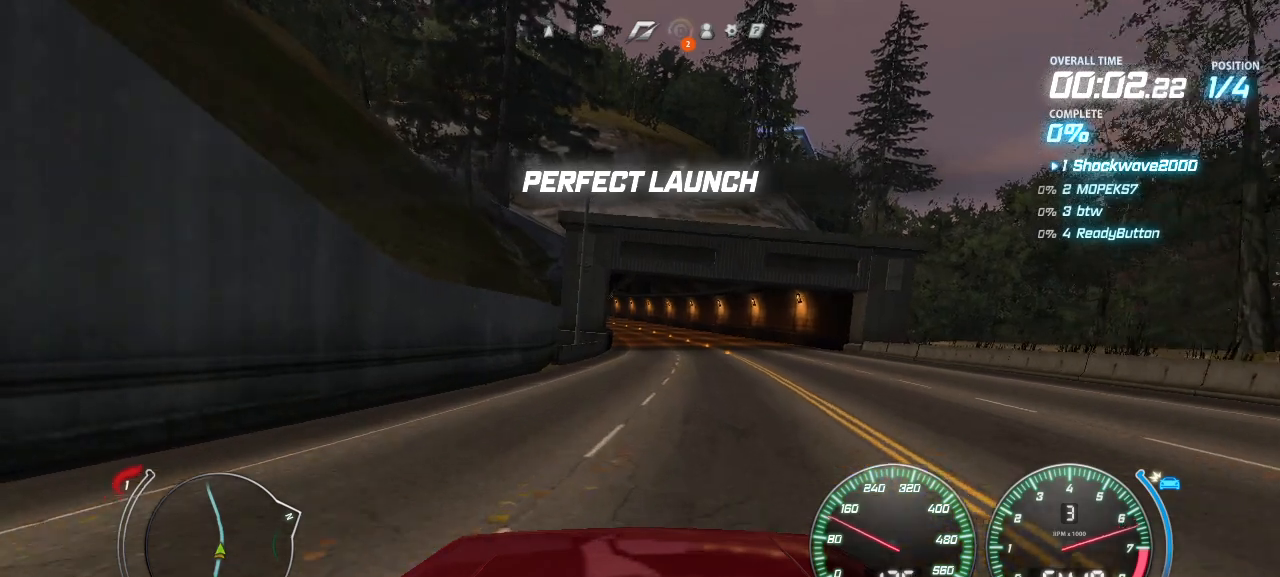
{"buttons": ["CROSS"], "events": []}
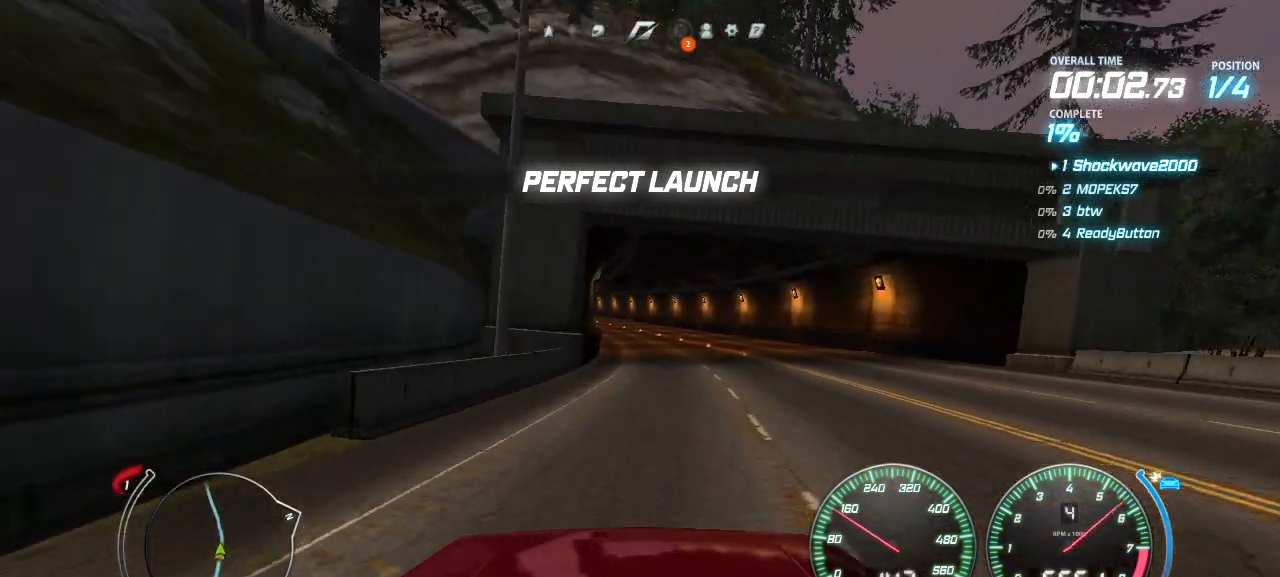
{"buttons": ["CROSS"], "events": [[380, "DPAD_LEFT", "down"], [420, "DPAD_LEFT", "up"]]}
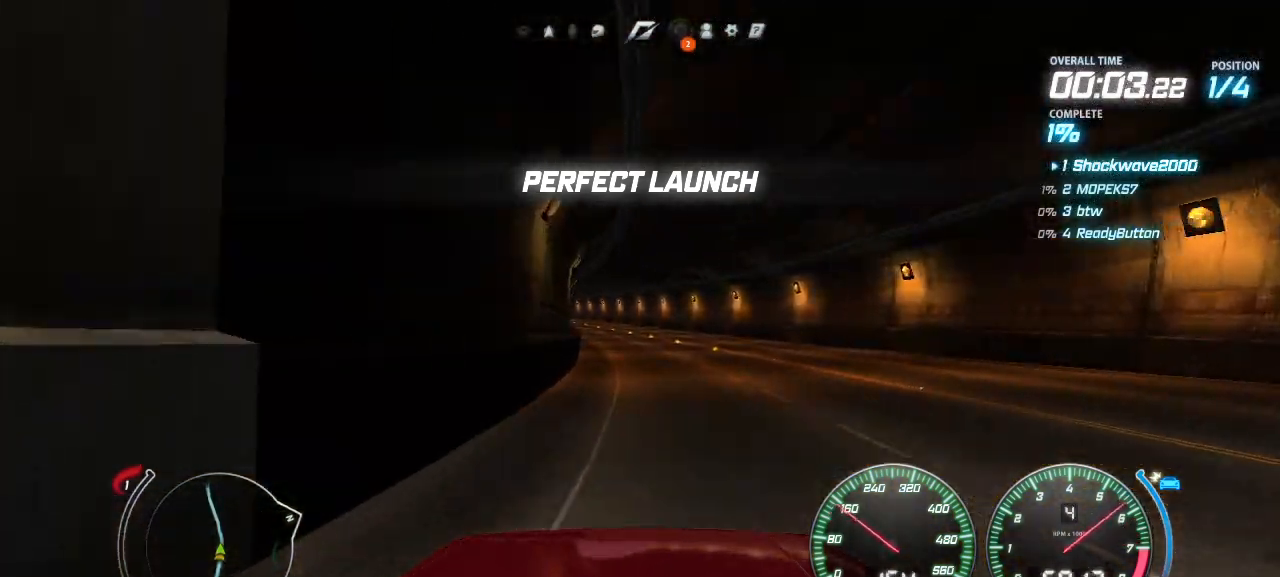
{"buttons": ["CROSS"], "events": [[20, "DPAD_LEFT", "down"], [80, "DPAD_LEFT", "up"]]}
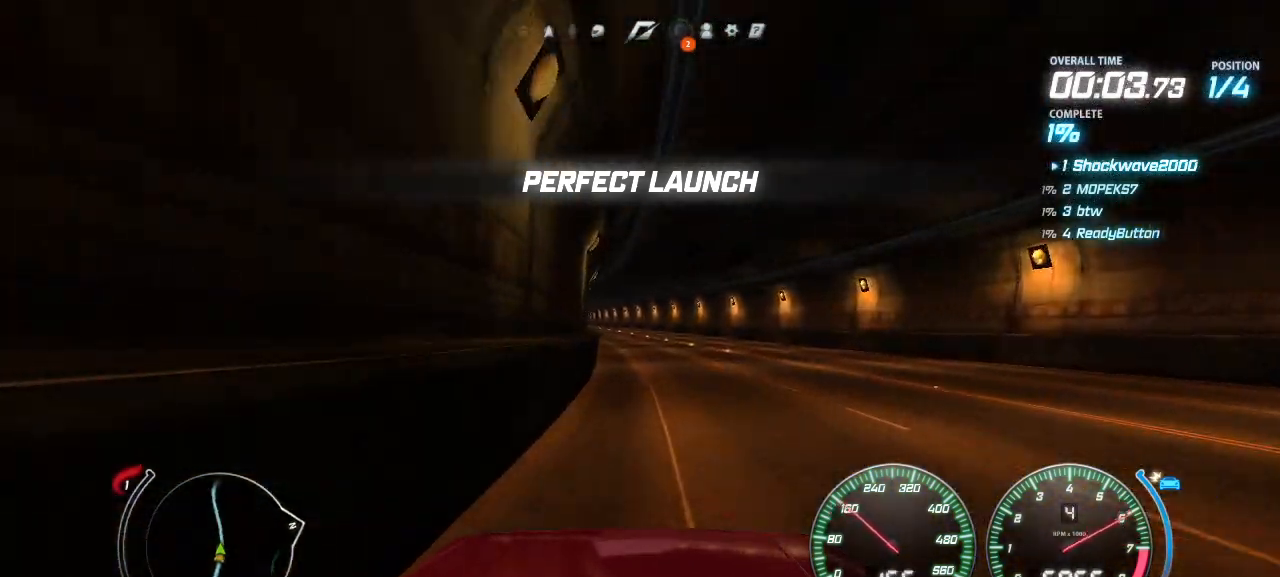
{"buttons": ["CROSS"], "events": [[380, "DPAD_LEFT", "down"], [420, "DPAD_LEFT", "up"]]}
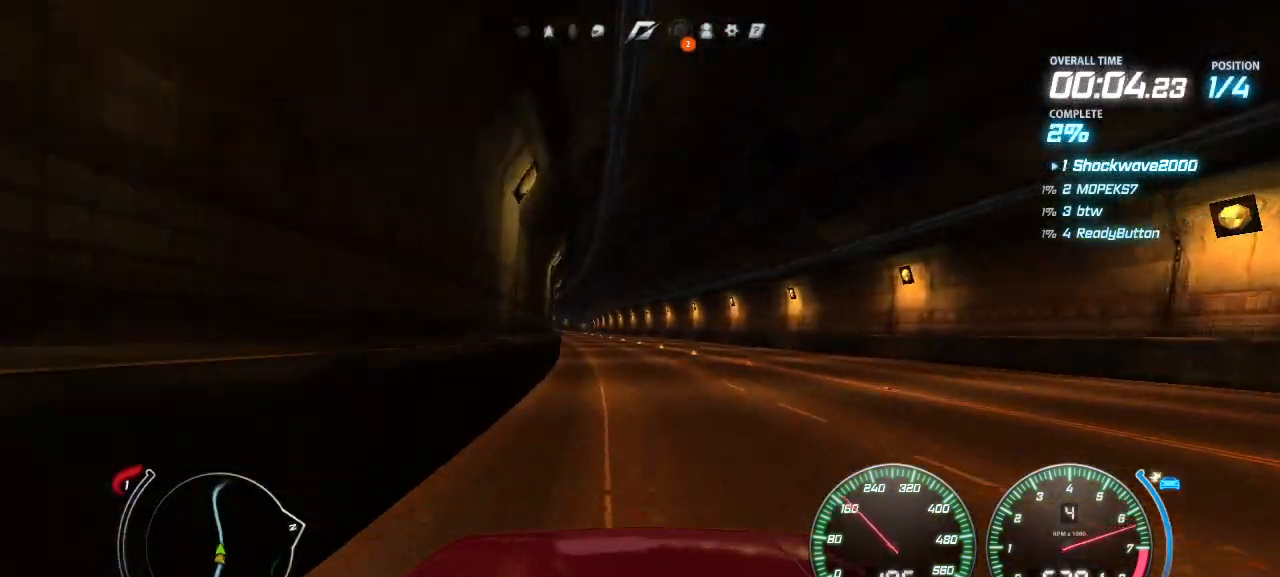
{"buttons": ["CROSS"], "events": [[20, "DPAD_LEFT", "down"], [60, "DPAD_LEFT", "up"], [180, "DPAD_LEFT", "down"], [200, "DPAD_LEFT", "up"], [300, "DPAD_LEFT", "down"], [340, "DPAD_LEFT", "up"]]}
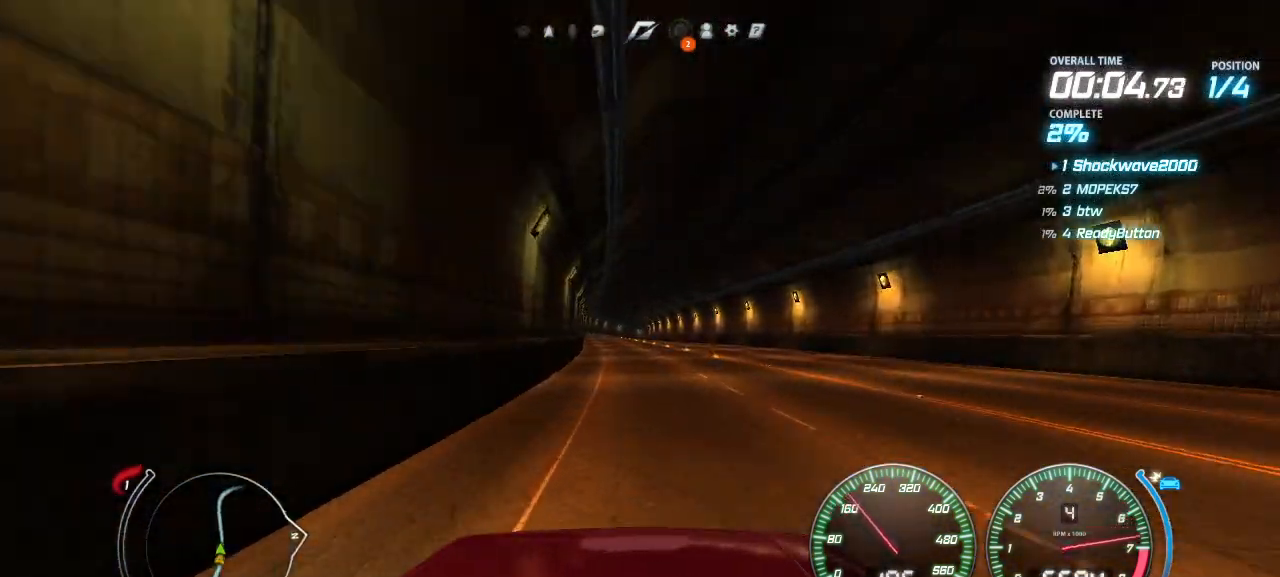
{"buttons": ["CROSS"], "events": [[140, "DPAD_LEFT", "down"], [200, "DPAD_LEFT", "up"]]}
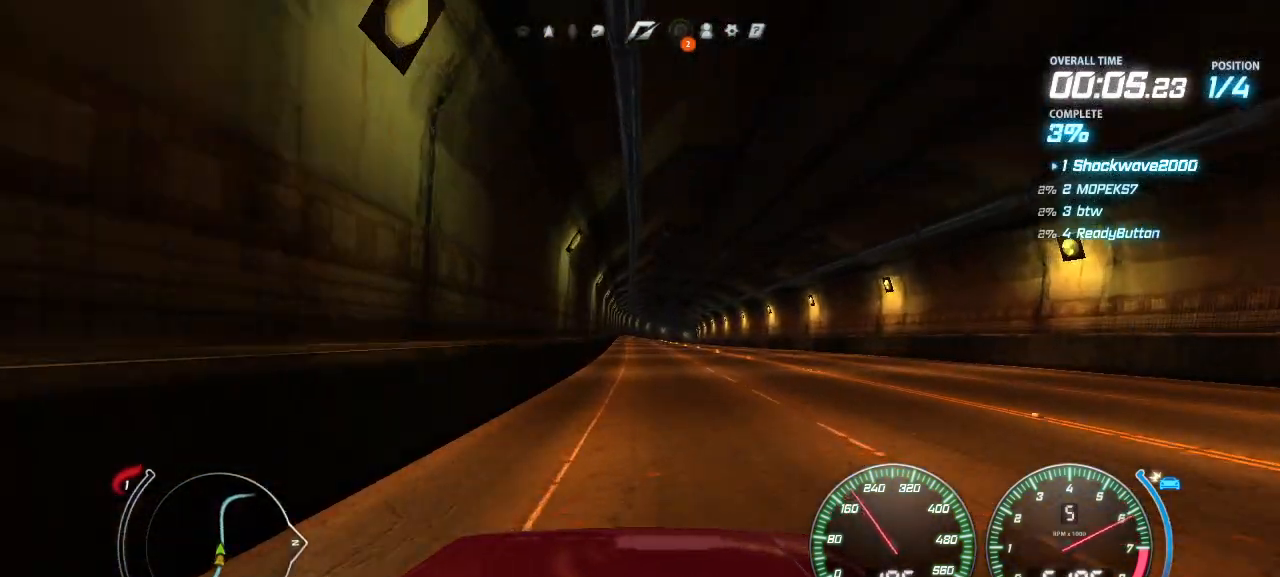
{"buttons": ["CROSS"], "events": []}
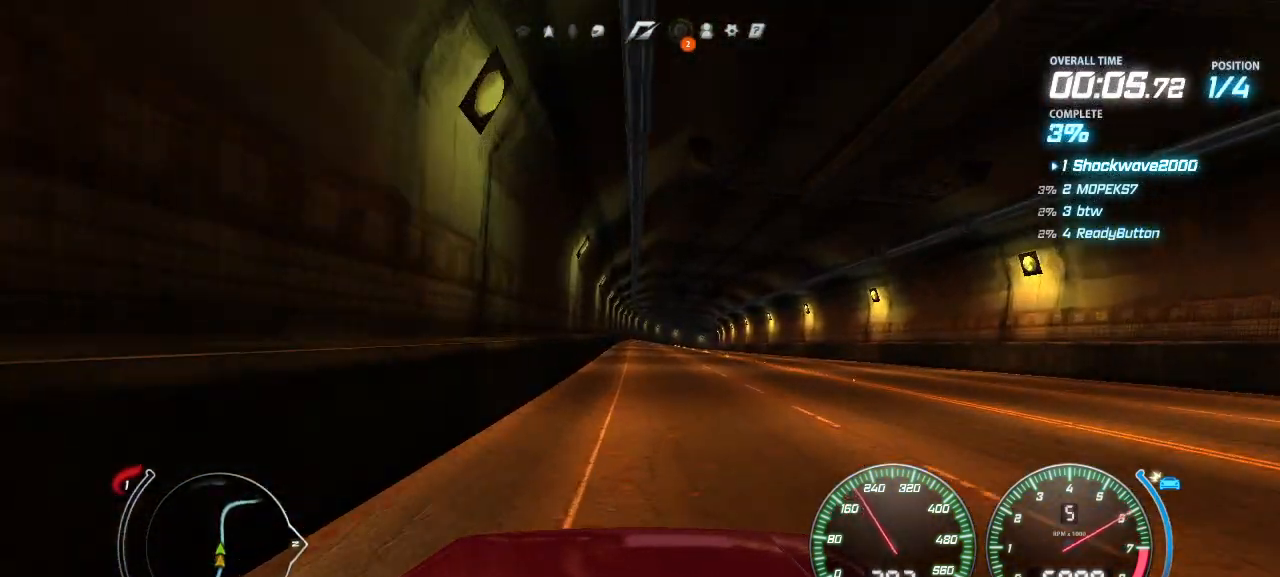
{"buttons": ["CROSS"], "events": [[80, "DPAD_LEFT", "down"], [100, "DPAD_LEFT", "up"]]}
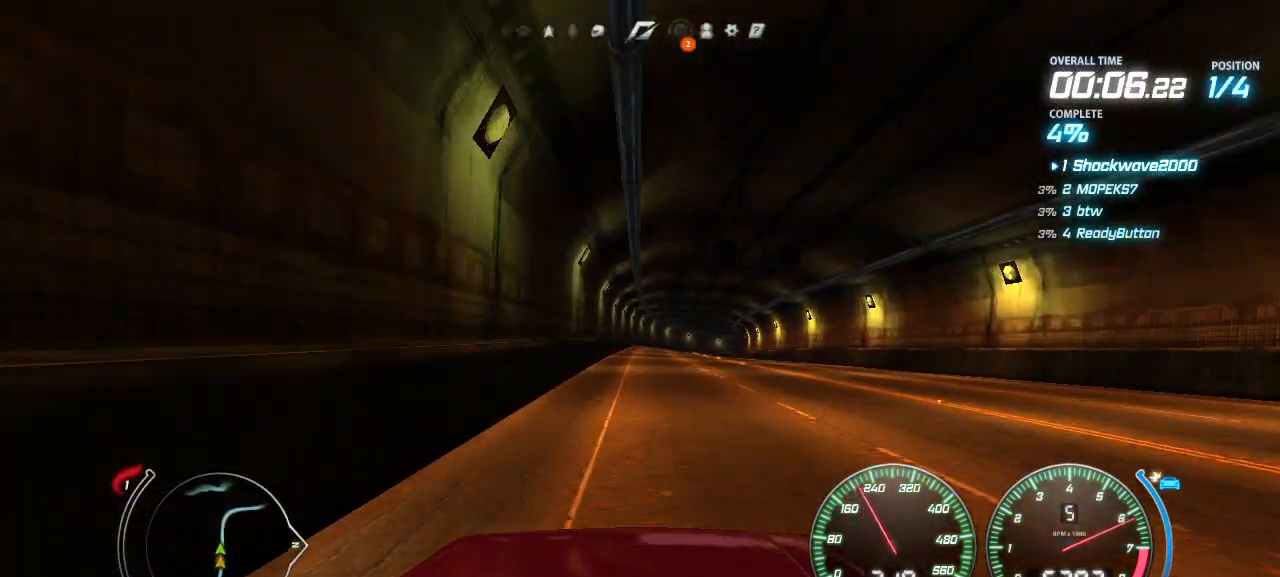
{"buttons": ["CROSS"], "events": []}
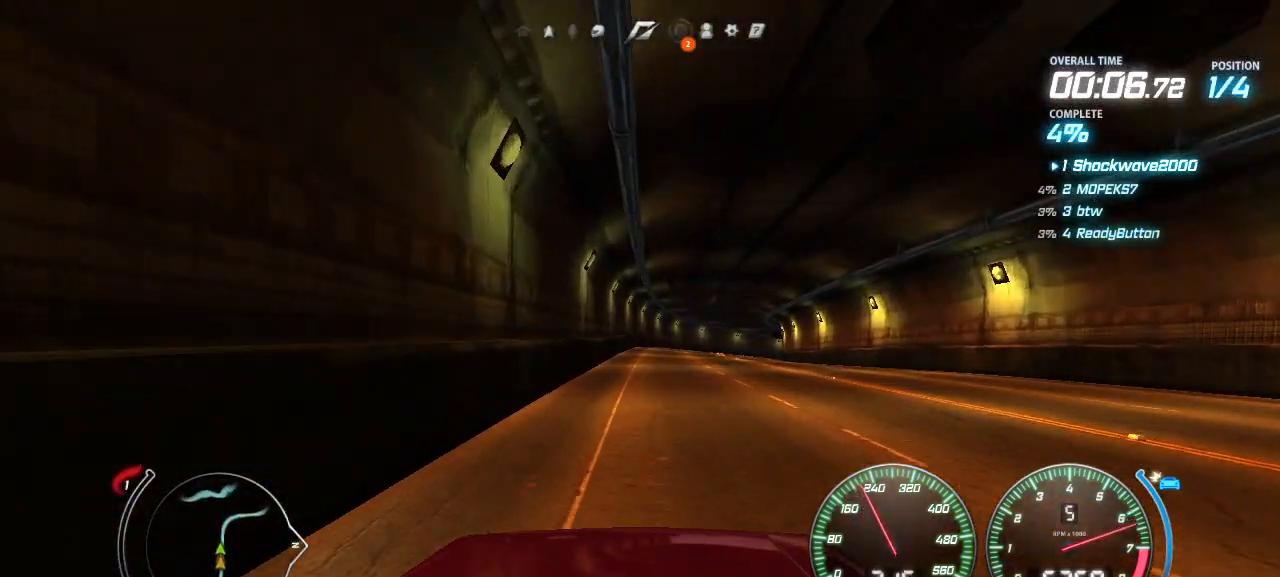
{"buttons": ["CROSS", "DPAD_RIGHT"], "events": [[200, "DPAD_RIGHT", "down"], [260, "DPAD_RIGHT", "up"], [340, "DPAD_RIGHT", "down"], [400, "DPAD_RIGHT", "up"], [500, "DPAD_RIGHT", "down"]]}
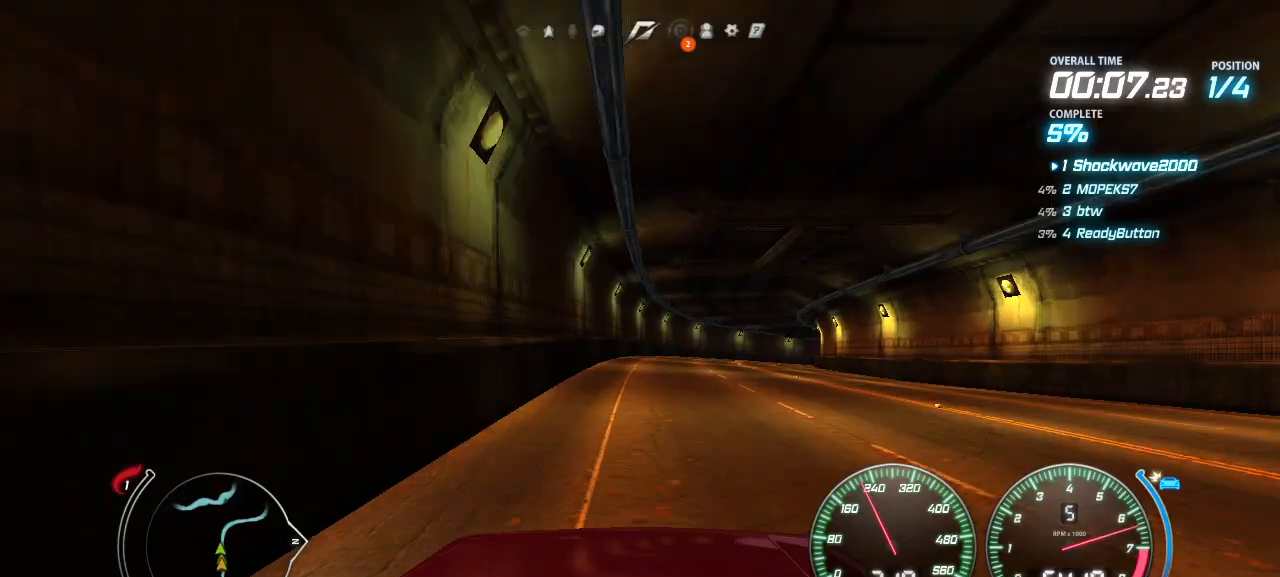
{"buttons": ["CROSS", "DPAD_RIGHT"], "events": [[60, "DPAD_RIGHT", "up"], [120, "DPAD_RIGHT", "down"], [200, "DPAD_RIGHT", "up"], [280, "DPAD_RIGHT", "down"], [360, "DPAD_RIGHT", "up"], [400, "DPAD_RIGHT", "down"]]}
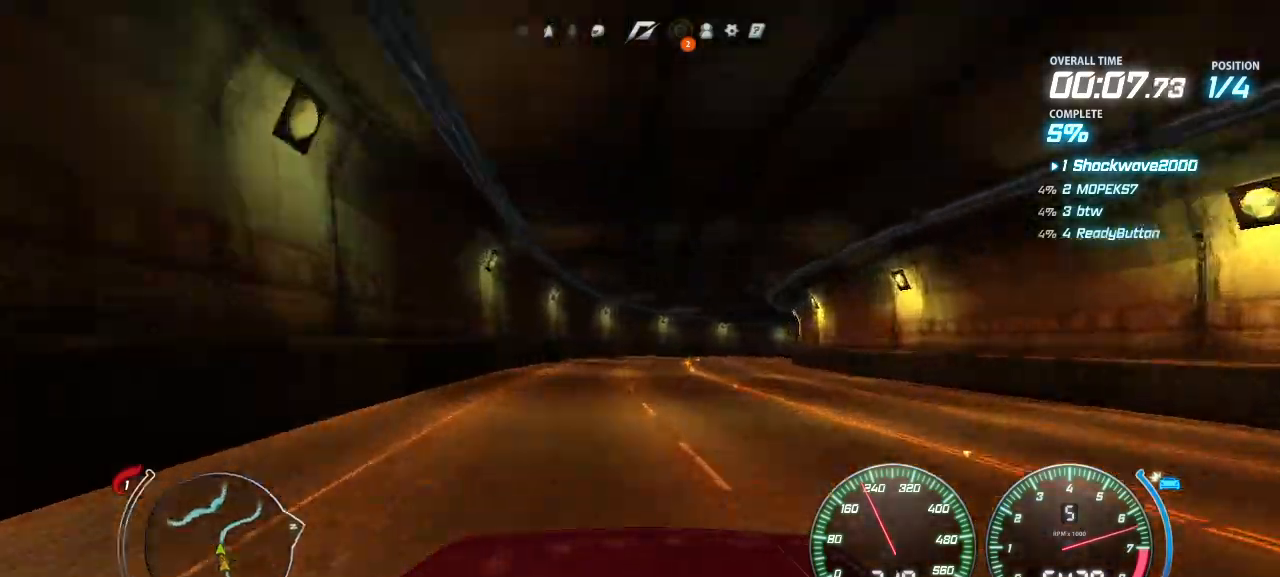
{"buttons": ["CROSS"], "events": [[100, "DPAD_RIGHT", "up"], [140, "DPAD_RIGHT", "down"], [220, "DPAD_RIGHT", "up"], [300, "DPAD_RIGHT", "down"], [360, "DPAD_RIGHT", "up"], [420, "DPAD_RIGHT", "down"], [500, "DPAD_RIGHT", "up"]]}
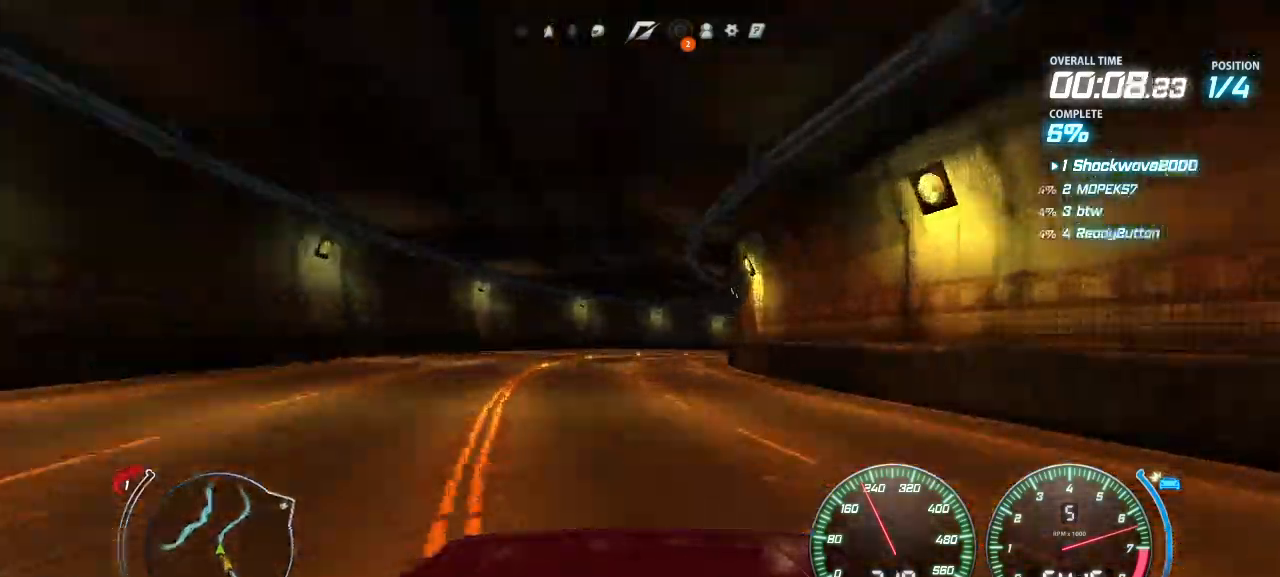
{"buttons": ["CROSS", "DPAD_RIGHT"], "events": [[220, "DPAD_RIGHT", "down"], [300, "DPAD_RIGHT", "up"], [320, "DPAD_RIGHT", "down"]]}
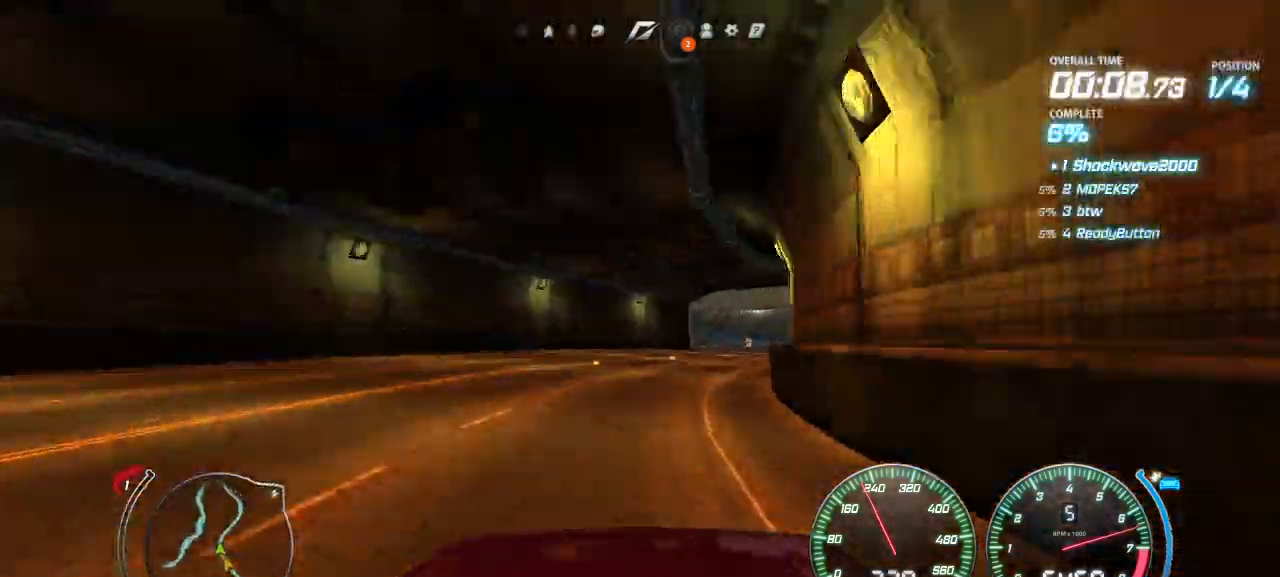
{"buttons": ["CROSS", "DPAD_RIGHT"], "events": []}
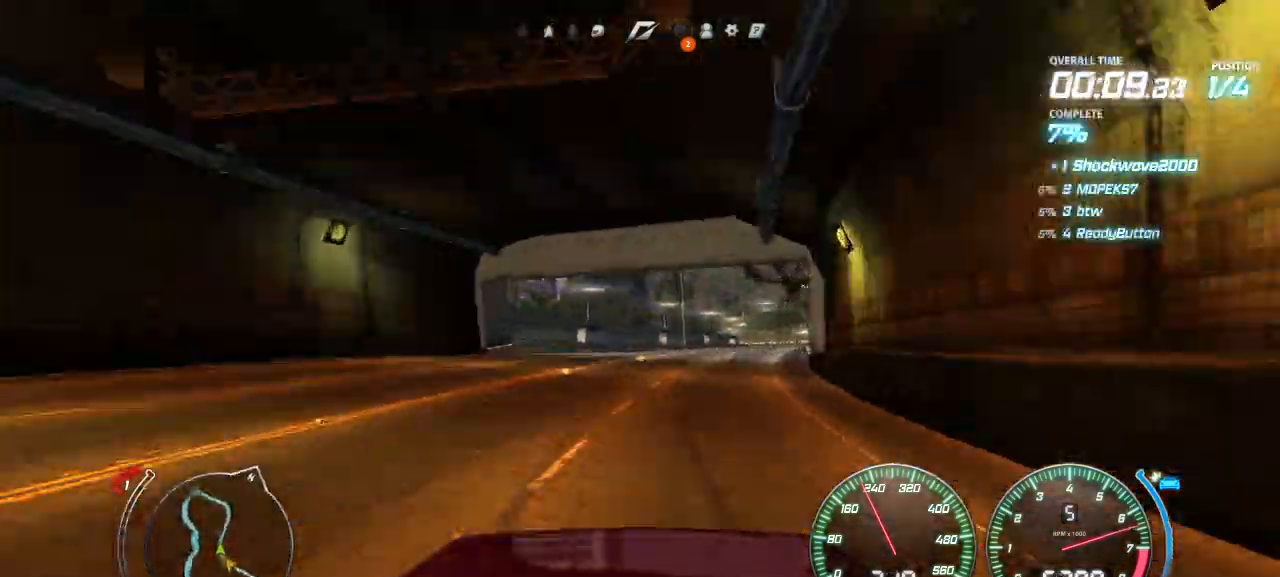
{"buttons": ["CROSS"], "events": [[340, "DPAD_RIGHT", "up"]]}
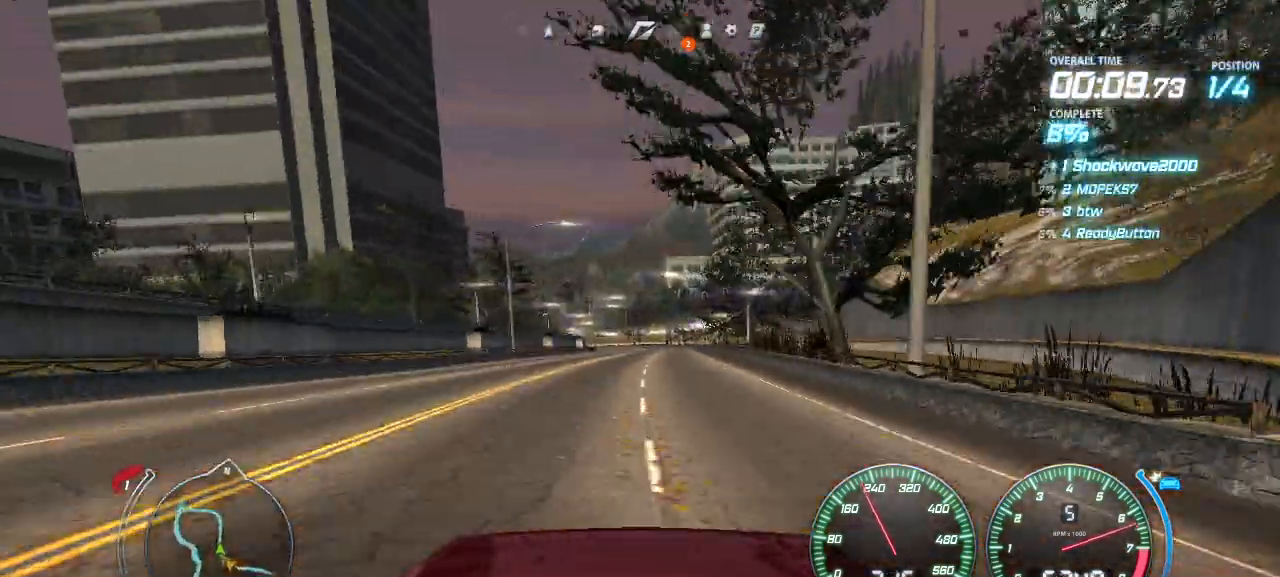
{"buttons": ["CROSS"], "events": [[80, "DPAD_RIGHT", "down"], [140, "DPAD_RIGHT", "up"]]}
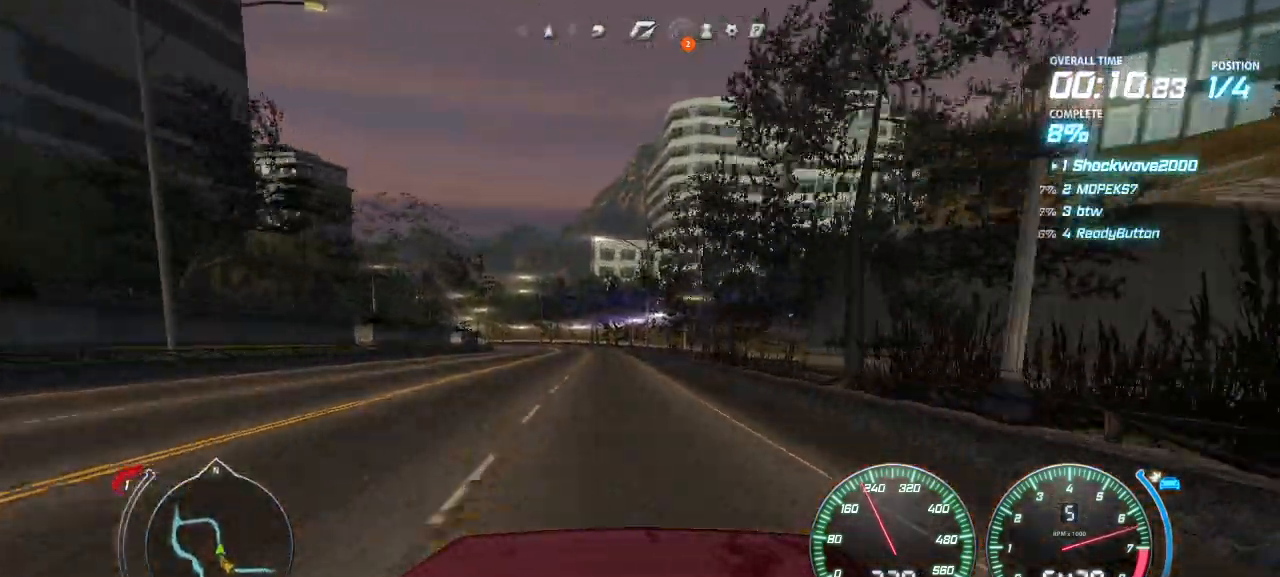
{"buttons": ["CROSS"], "events": [[160, "DPAD_LEFT", "down"], [240, "DPAD_LEFT", "up"]]}
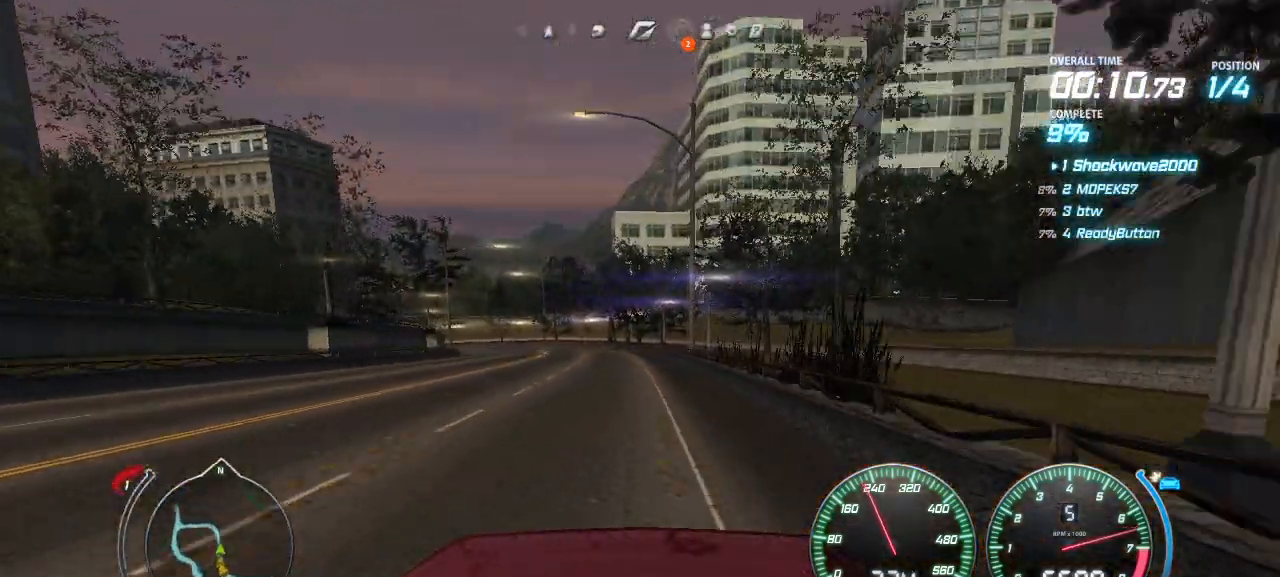
{"buttons": ["CROSS"], "events": [[60, "DPAD_LEFT", "down"], [180, "DPAD_LEFT", "up"], [200, "DPAD_LEFT", "down"], [440, "DPAD_LEFT", "up"]]}
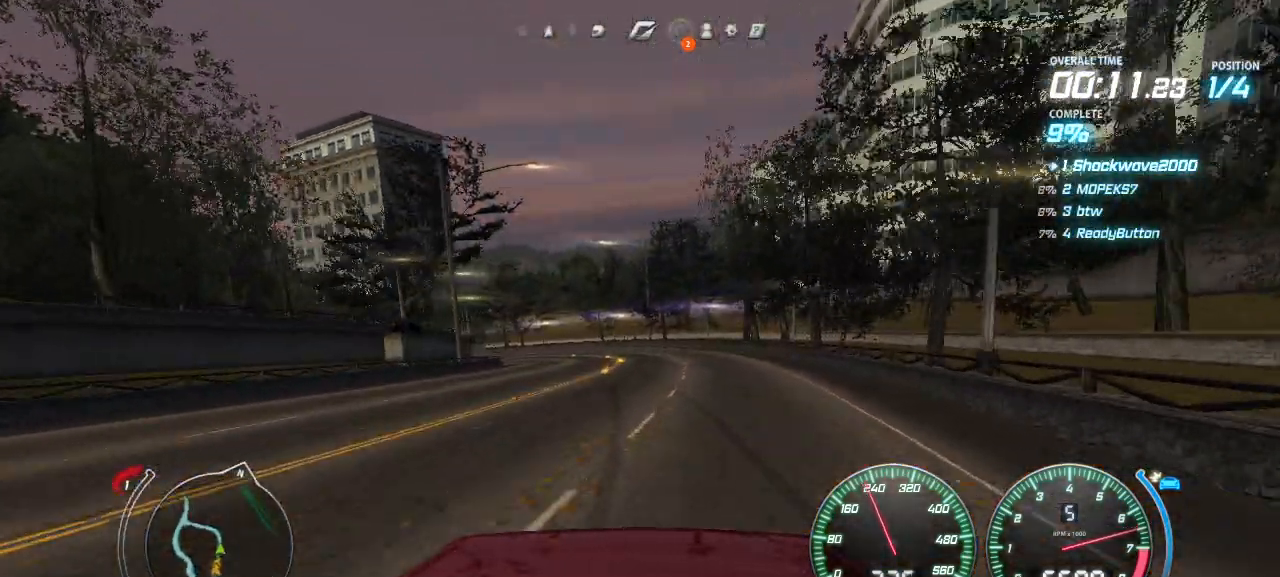
{"buttons": ["DPAD_LEFT"], "events": [[20, "DPAD_LEFT", "down"], [400, "CROSS", "up"]]}
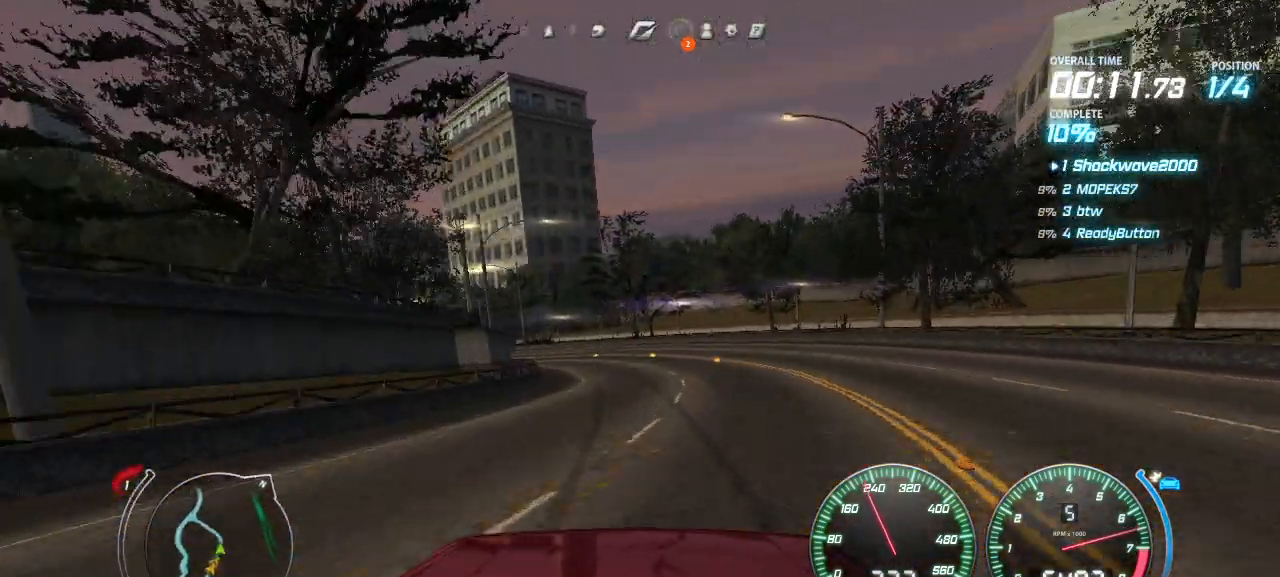
{"buttons": ["DPAD_LEFT"], "events": []}
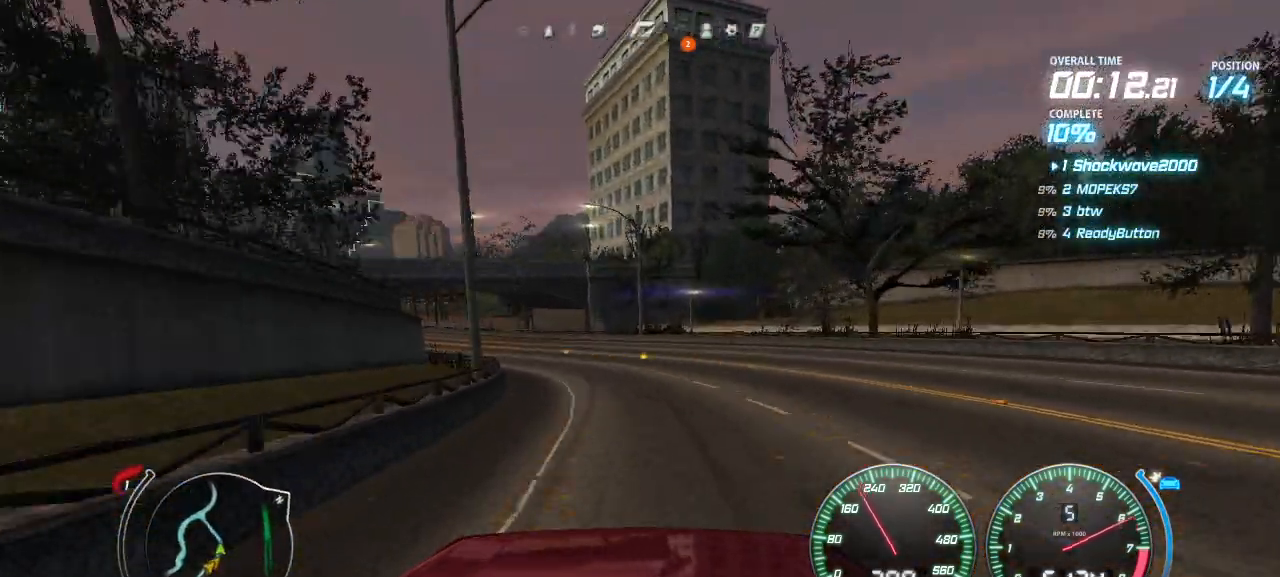
{"buttons": ["CROSS", "DPAD_LEFT"], "events": [[80, "CROSS", "down"], [140, "CROSS", "up"], [160, "CROSS", "down"]]}
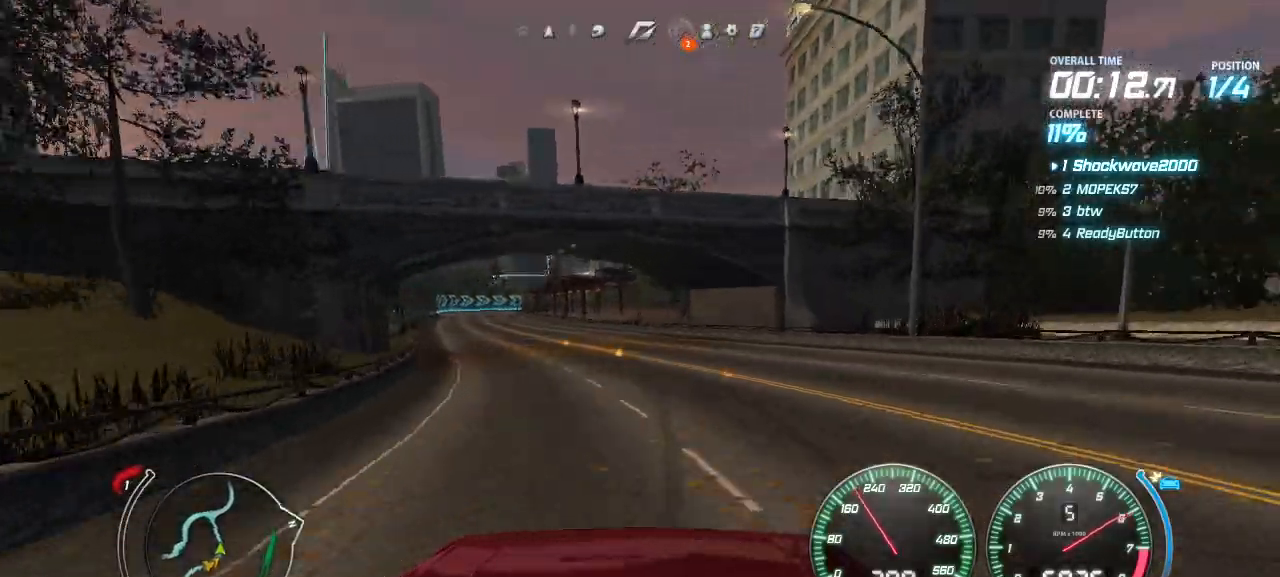
{"buttons": ["CROSS"], "events": [[240, "DPAD_LEFT", "up"], [340, "DPAD_LEFT", "down"], [420, "DPAD_LEFT", "up"]]}